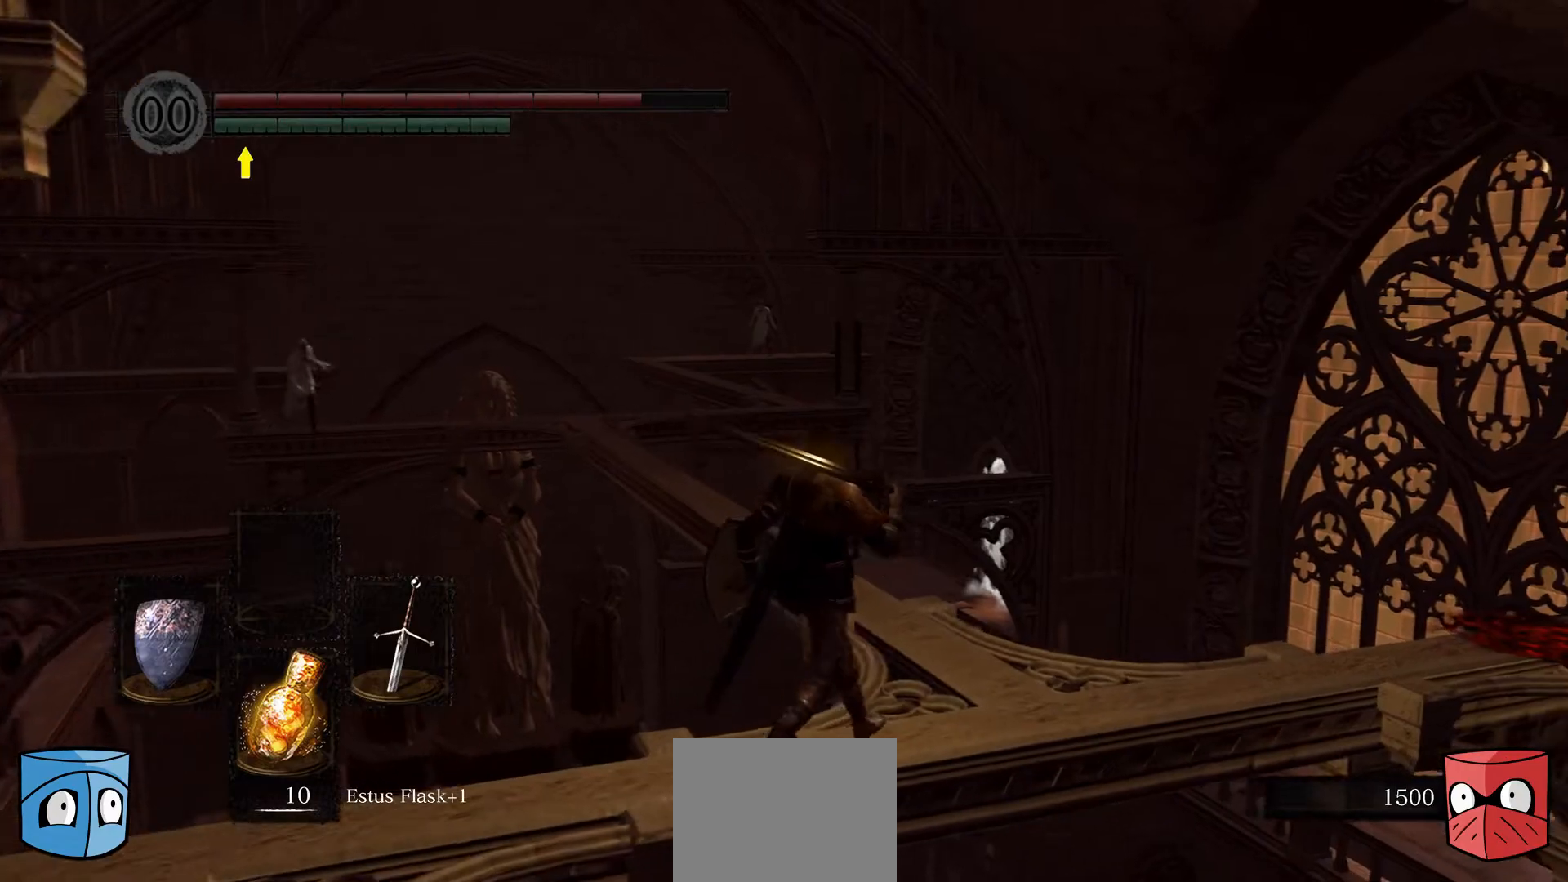
Gameplay with a controller (Xbox layout); each line is a JSON object with the inputs held at the frame after it. "events" lists button and stick changes between this image and that frame as [ms after this image, input, new state], when the widget could be followed in between.
{"buttons": [], "left_stick": "up", "right_stick": "center", "events": []}
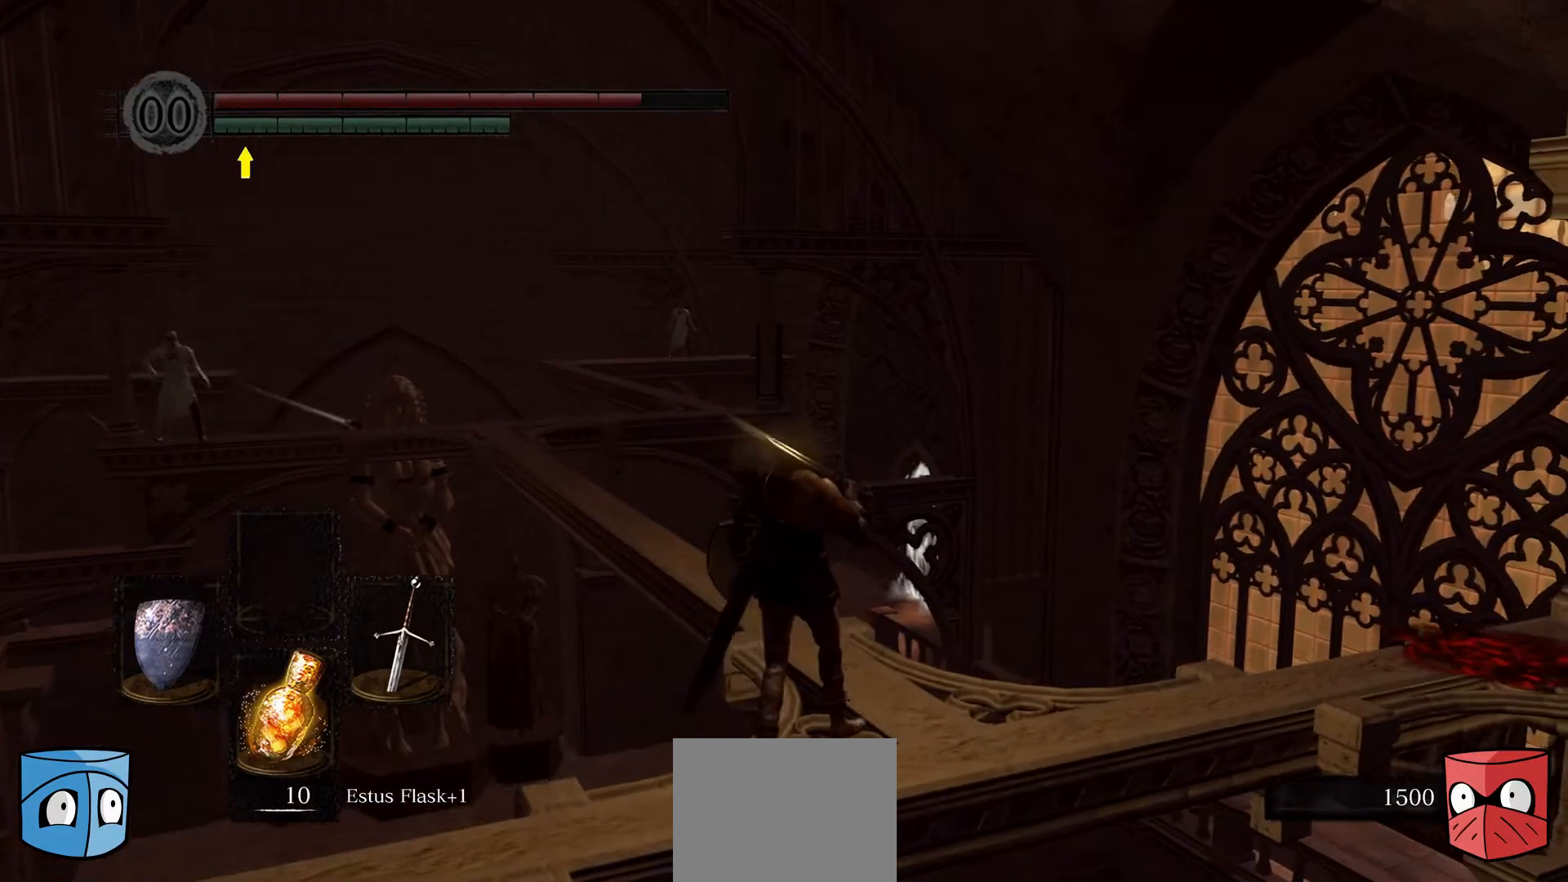
{"buttons": [], "left_stick": "up", "right_stick": "center", "events": []}
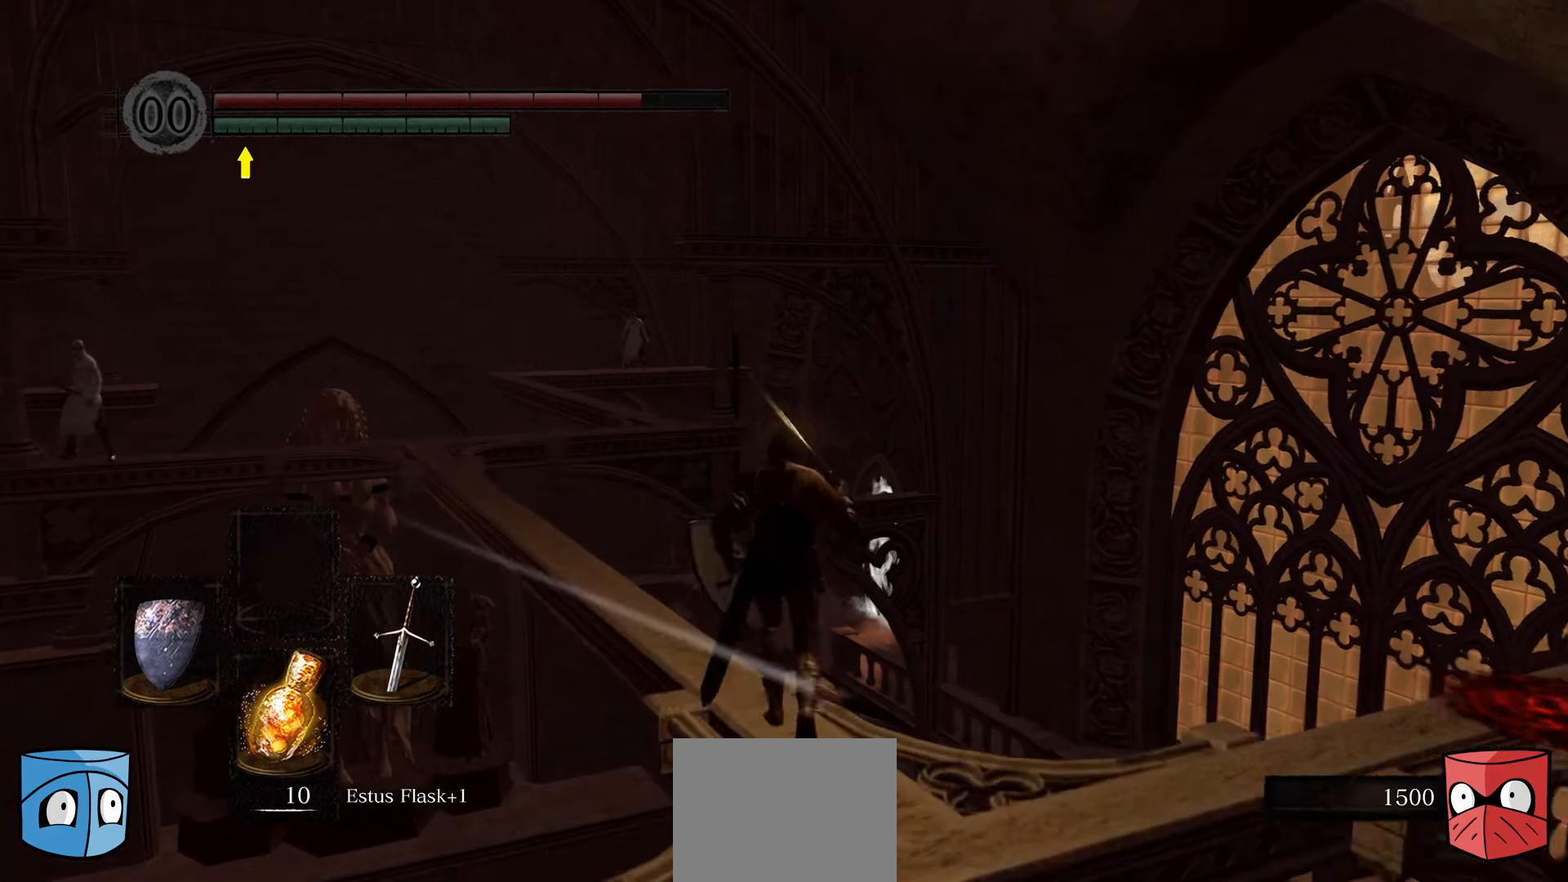
{"buttons": [], "left_stick": "up", "right_stick": "center", "events": []}
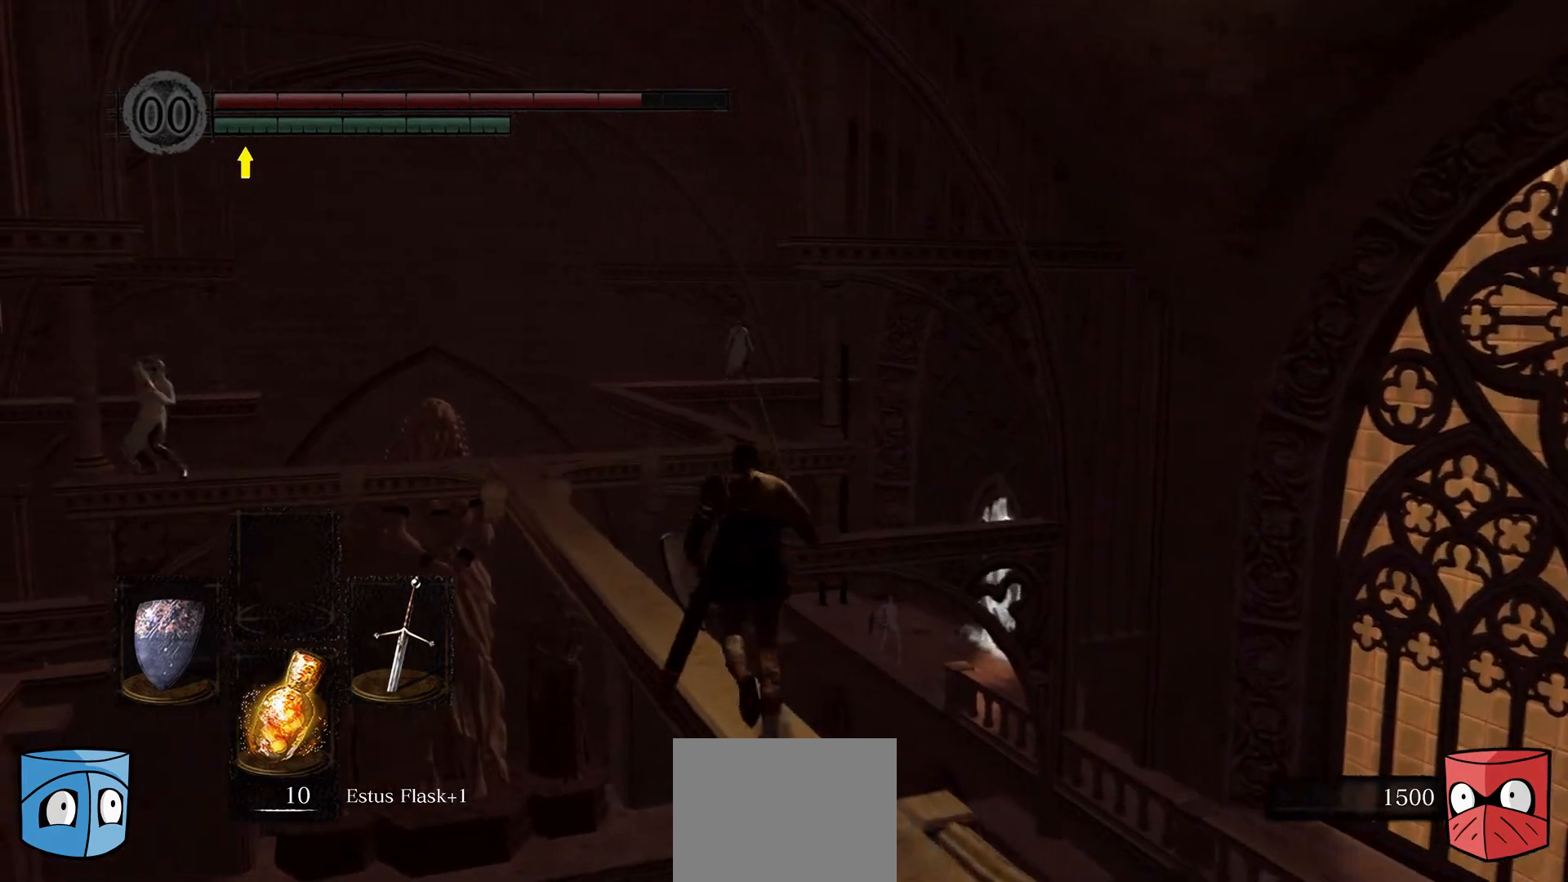
{"buttons": [], "left_stick": "up", "right_stick": "center", "events": []}
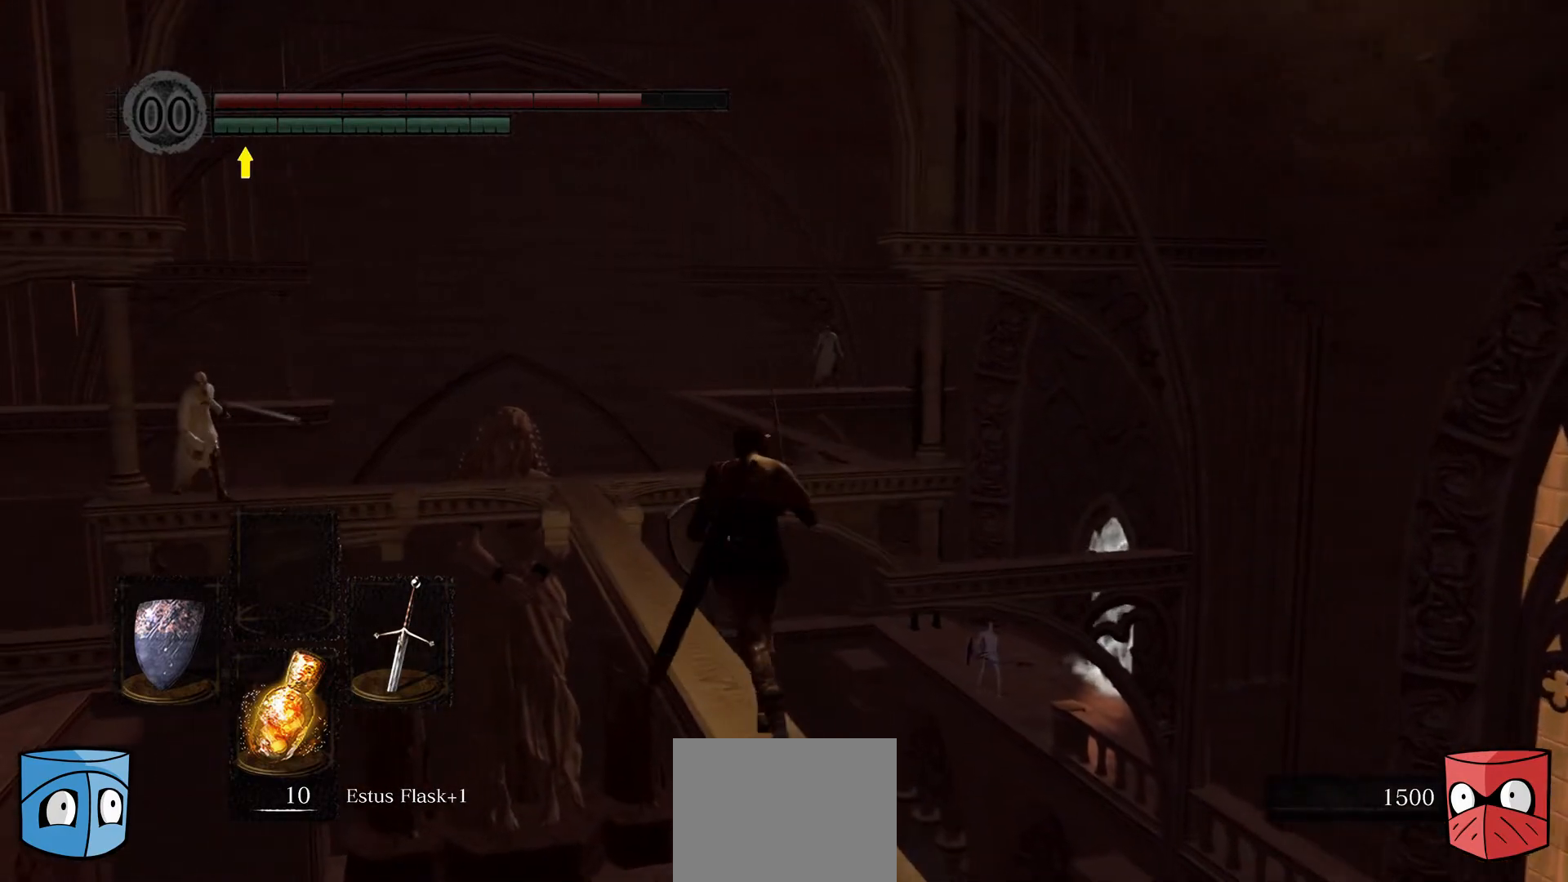
{"buttons": ["L1"], "left_stick": "up", "right_stick": "center", "events": [[233, "L1", "down"]]}
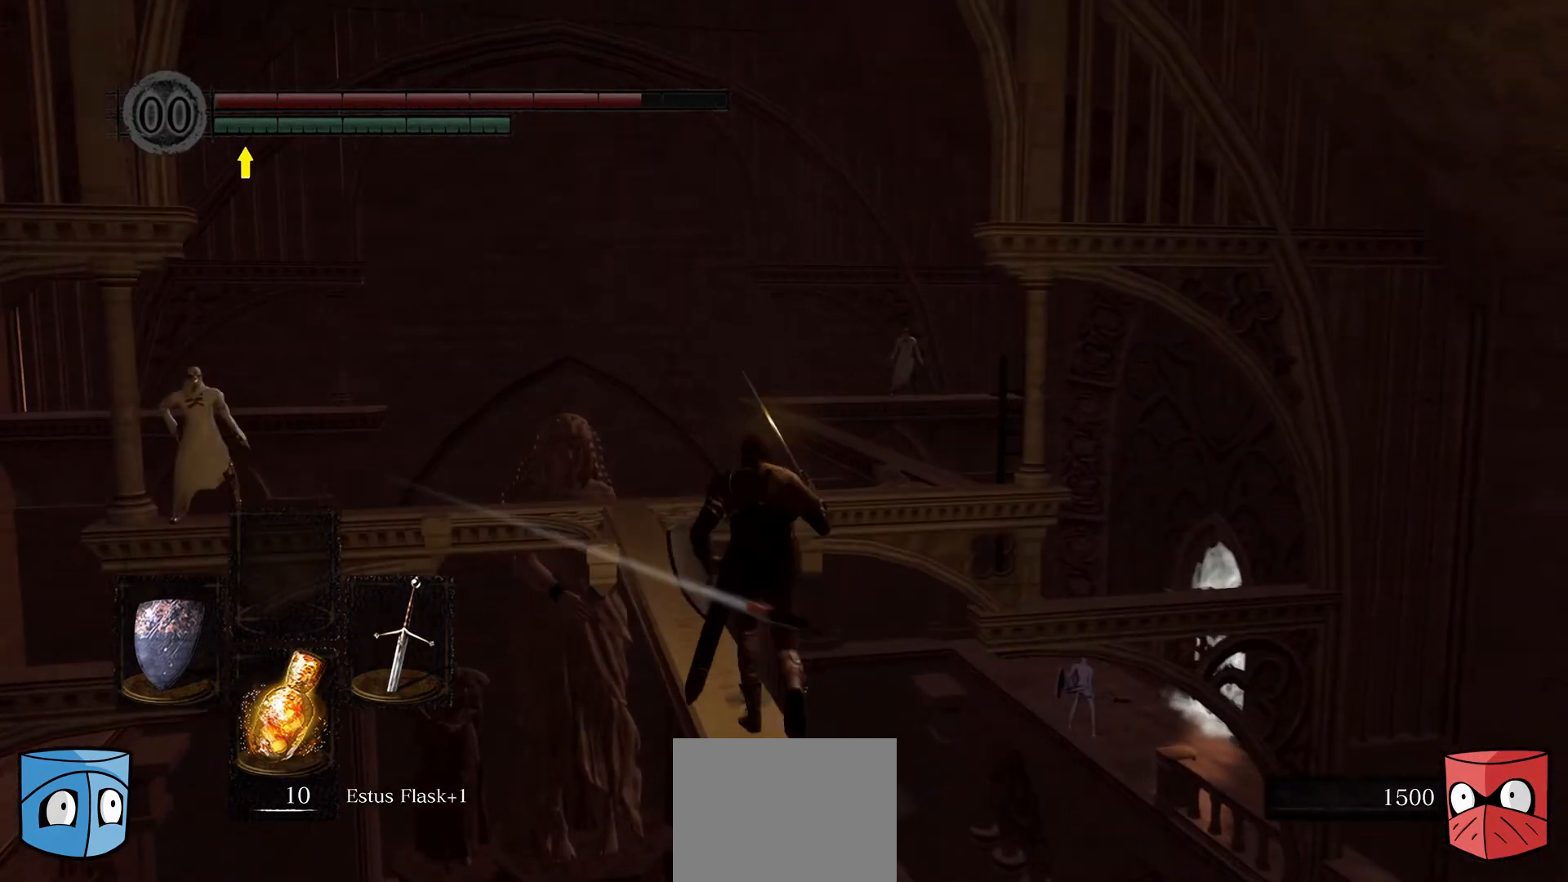
{"buttons": [], "left_stick": "up", "right_stick": "center", "events": [[300, "L1", "up"]]}
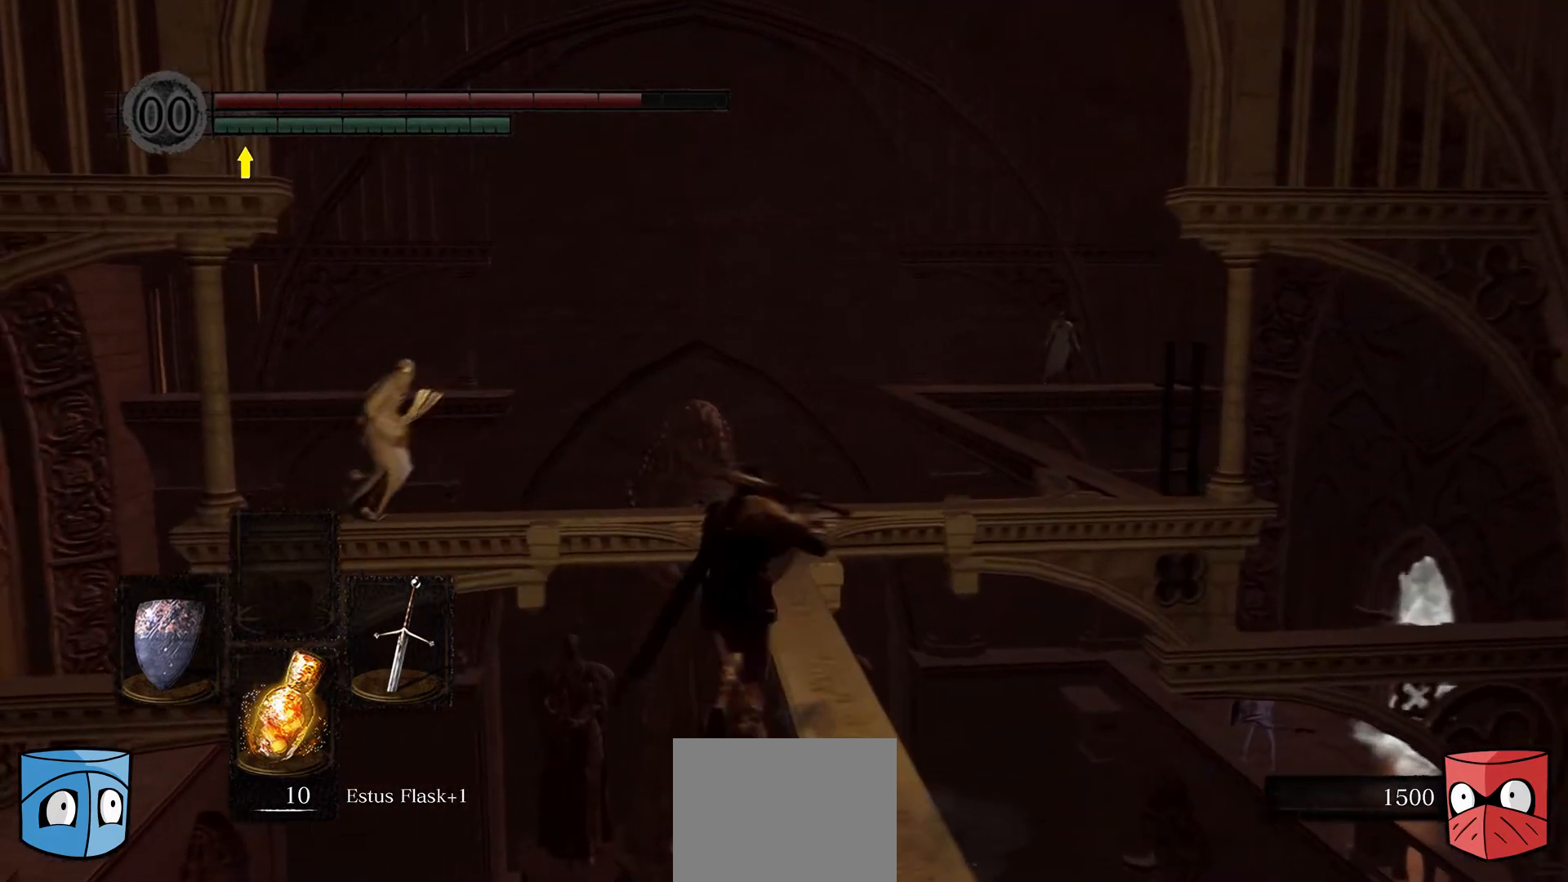
{"buttons": [], "left_stick": "up-right", "right_stick": "center", "events": [[500, "left_stick", "up-right"]]}
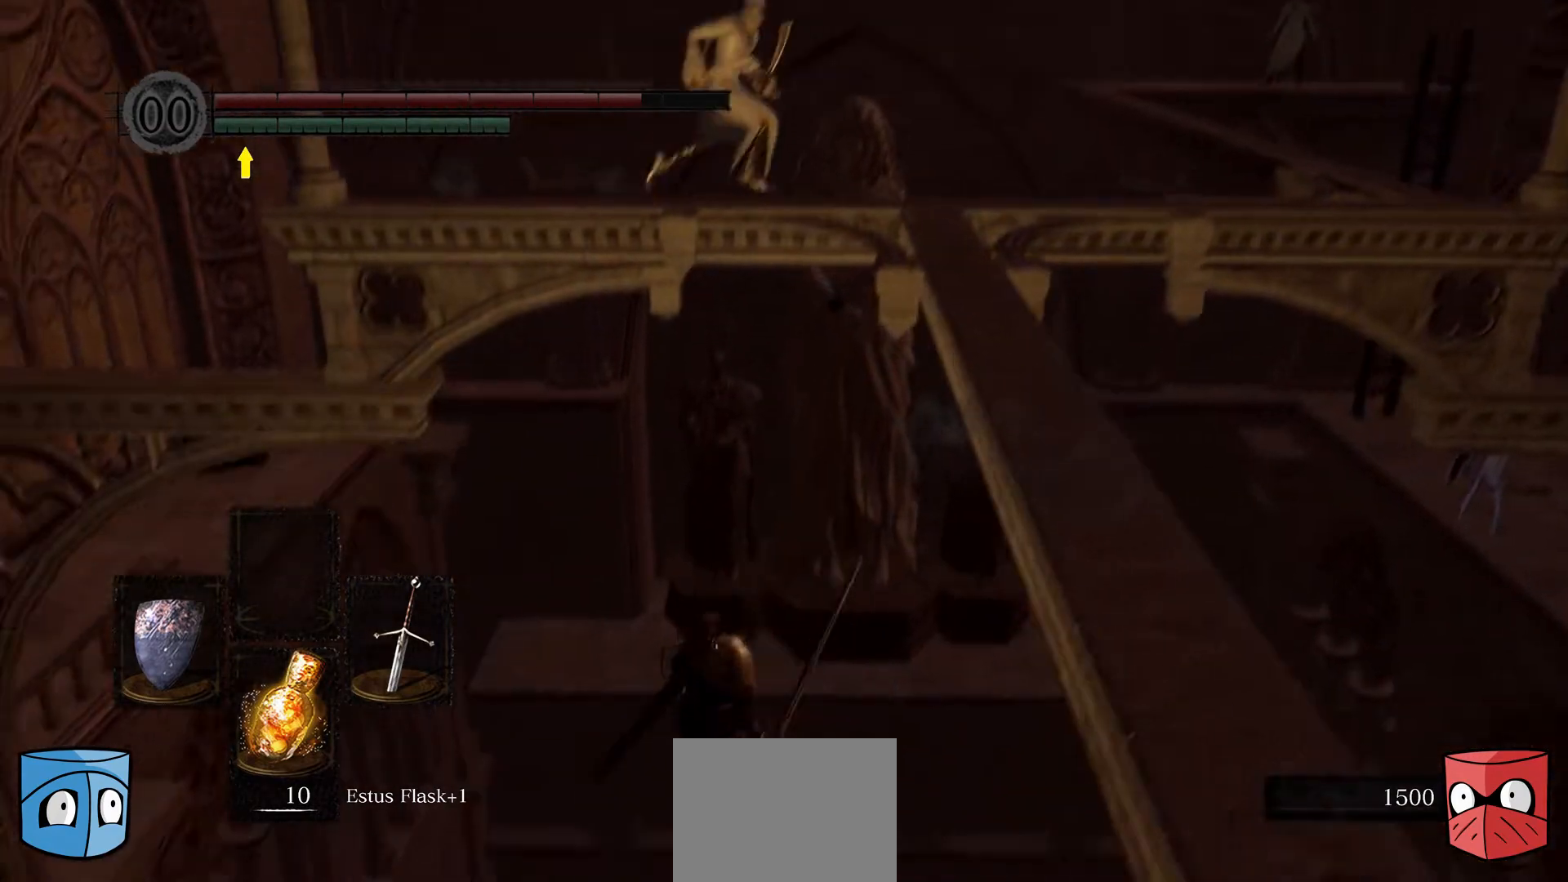
{"buttons": [], "left_stick": "center", "right_stick": "center", "events": [[167, "left_stick", "up"], [433, "R2", "down"], [433, "left_stick", "center"], [500, "R2", "up"]]}
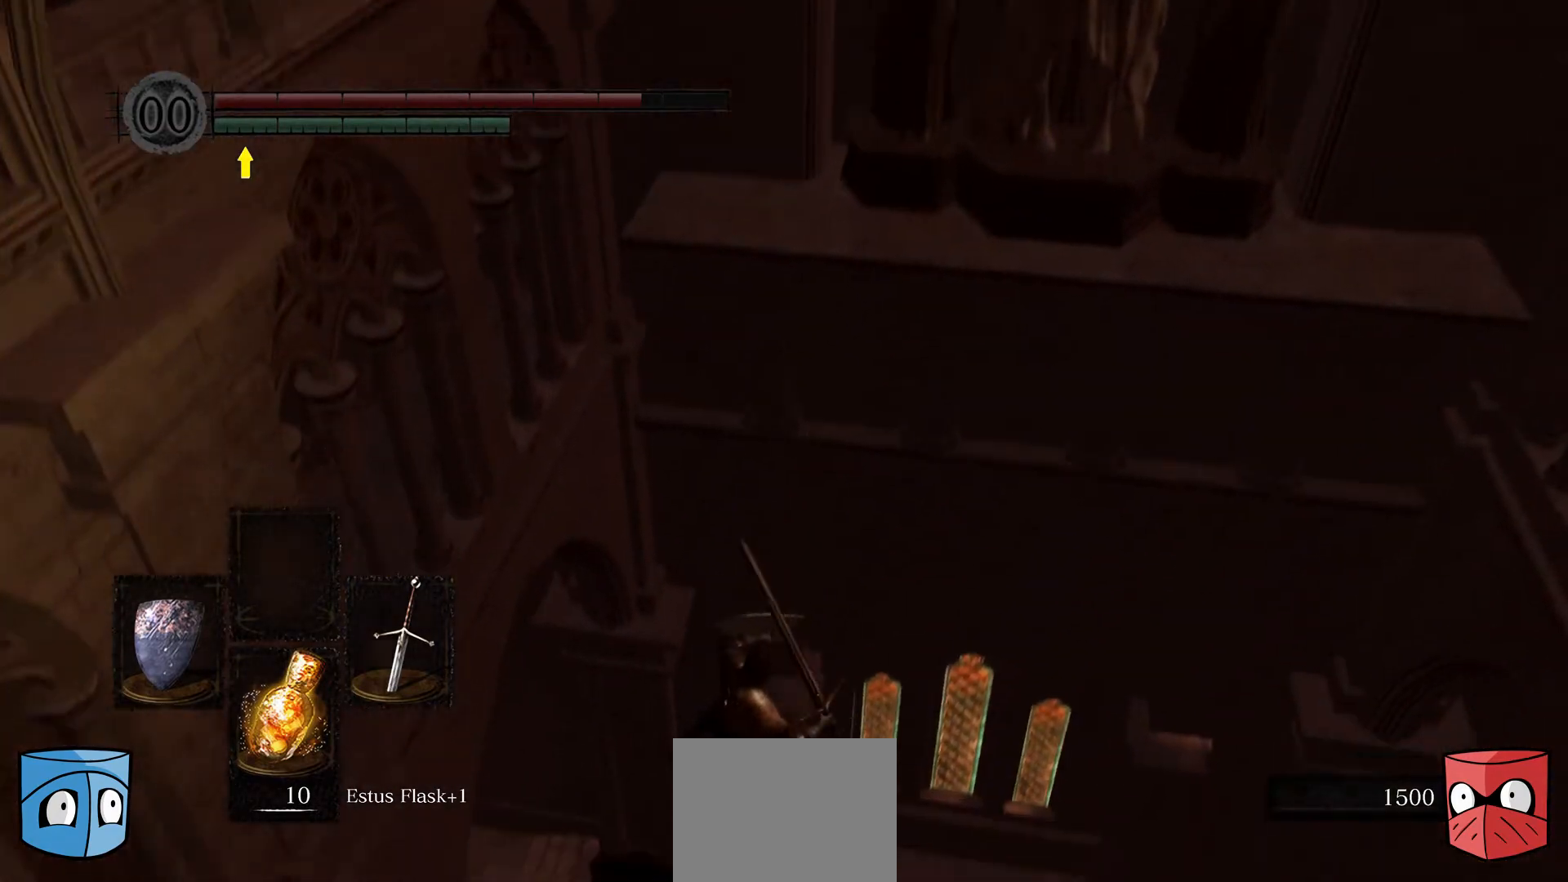
{"buttons": [], "left_stick": "center", "right_stick": "center", "events": [[300, "R1", "down"], [367, "R1", "up"]]}